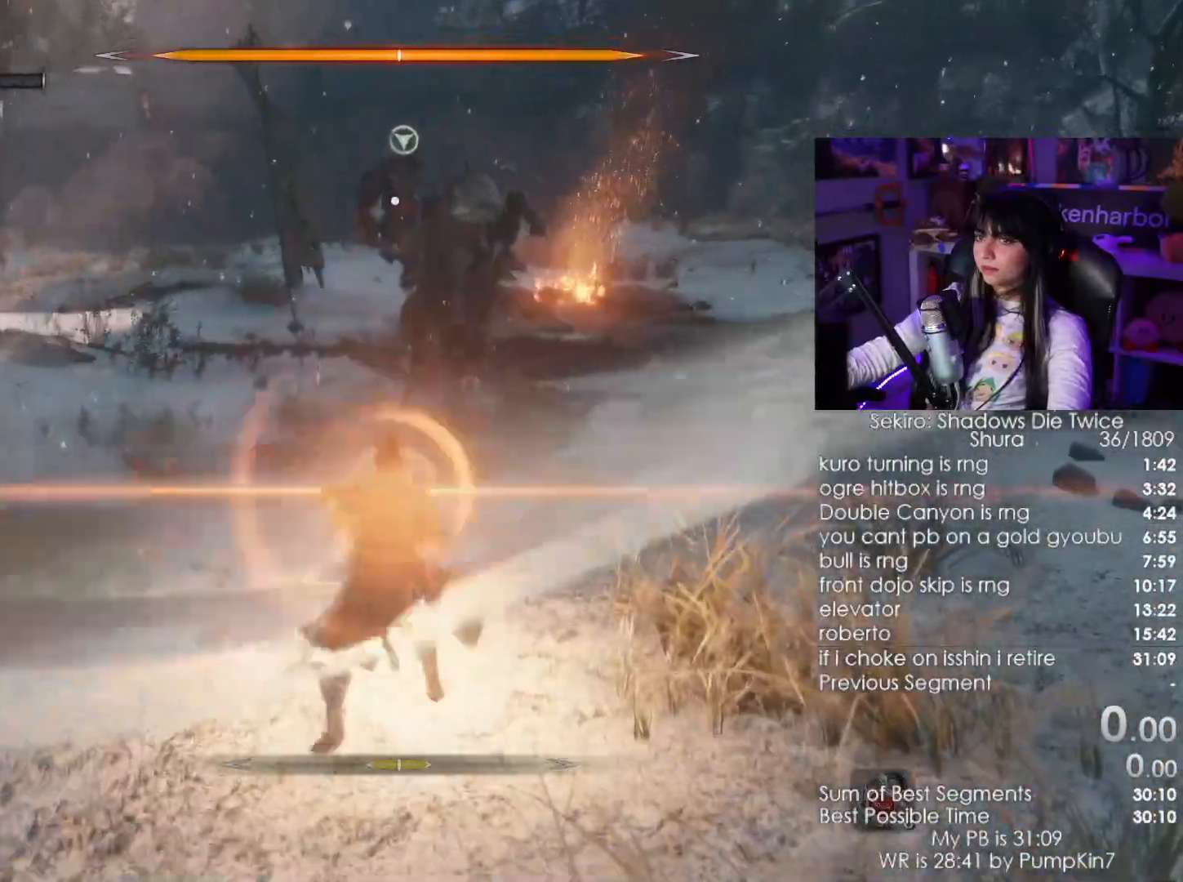
Gameplay with keyboard and mouse; each line is a JSON object with the keys and mouse buttons held at the frame after it. "events" lists presses ("down") and releases ("up") of "1", "2", "3", "4", "5", "a", "alt", "c", "caps_lock", "ctrl", "d", "e", "f", "g", "q", "r", "s", "shift", "space", "t", "tab", "v", "w", "x", "z", "mouse_left", "mouse_wheel" and "mouse_right" between this image and that frame as [ms after this image, input, new state], when the widget could be followed in between. "mouse_left", "mouse_wheel", "mouse_right" = the "left", "wheel", "right" buttons of the "mouse" list. No other keys are recorded. "wheel" means that the mouse wheel is clicked or scrolled. Not read: mouse_move.
{"keys": [], "mouse": [], "events": []}
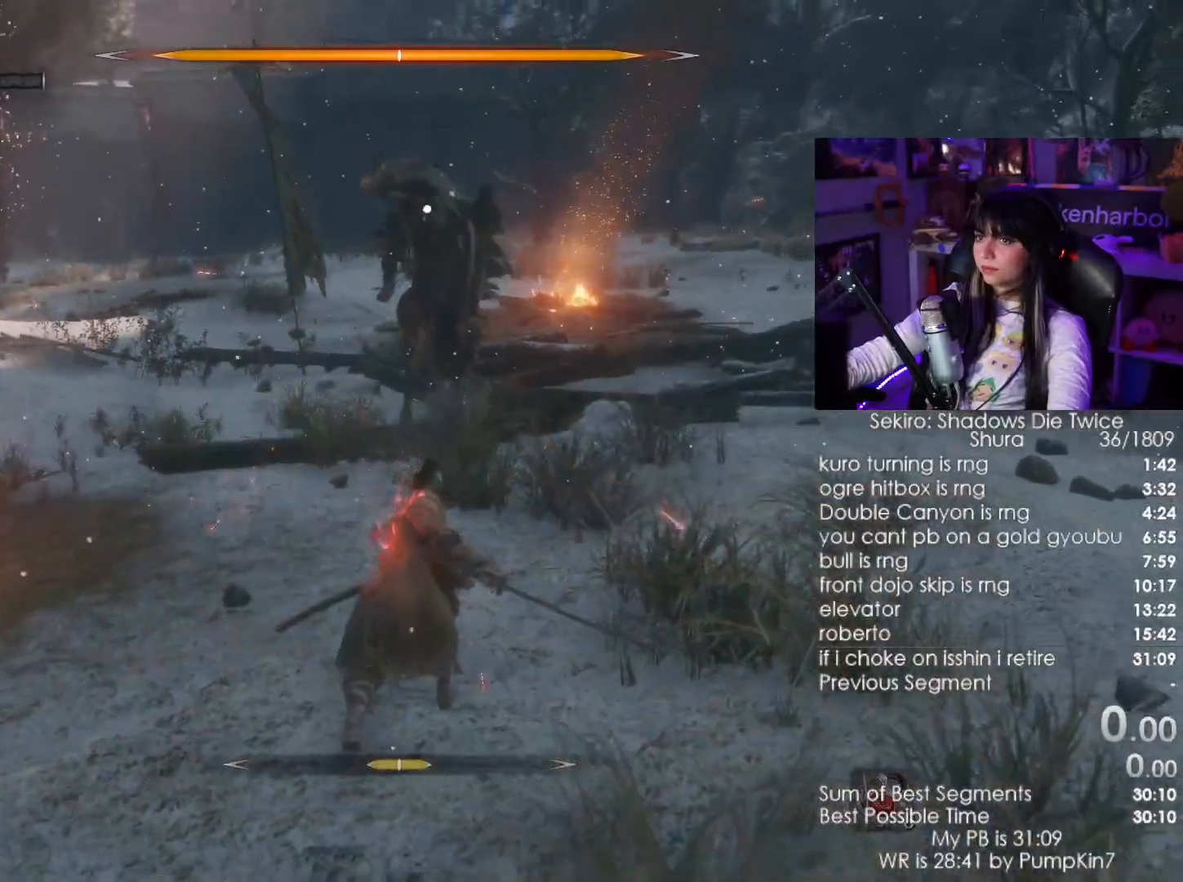
{"keys": [], "mouse": [], "events": []}
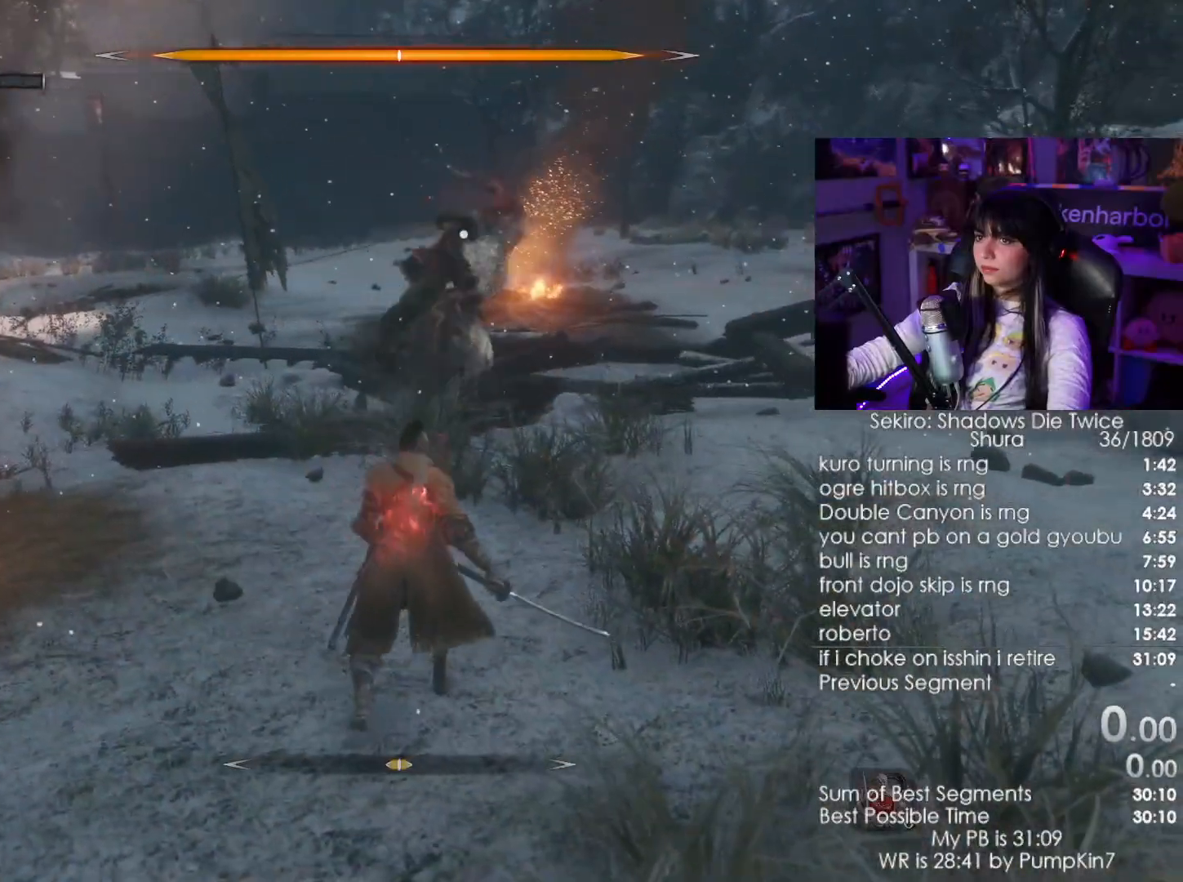
{"keys": ["d", "shift"], "mouse": [], "events": [[33, "d", "down"], [33, "shift", "down"]]}
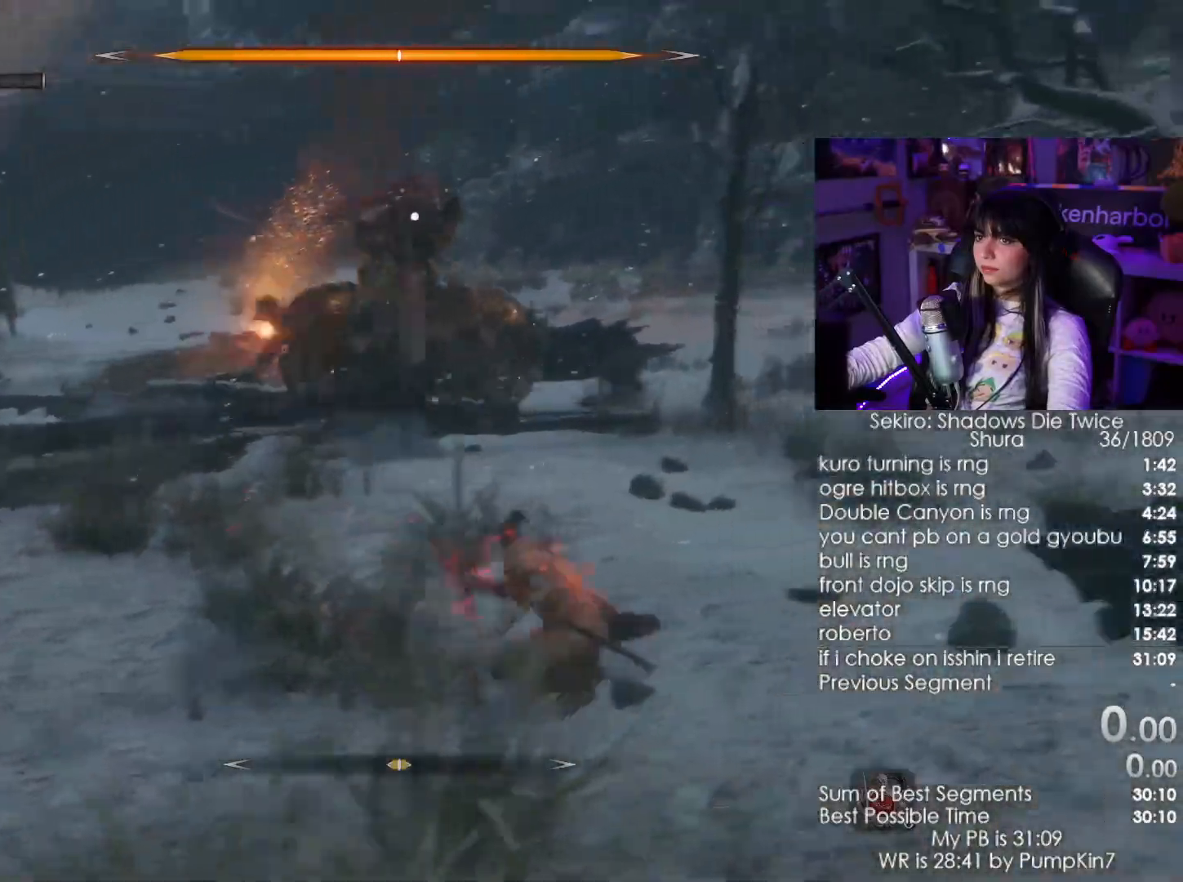
{"keys": ["d", "shift"], "mouse": []}
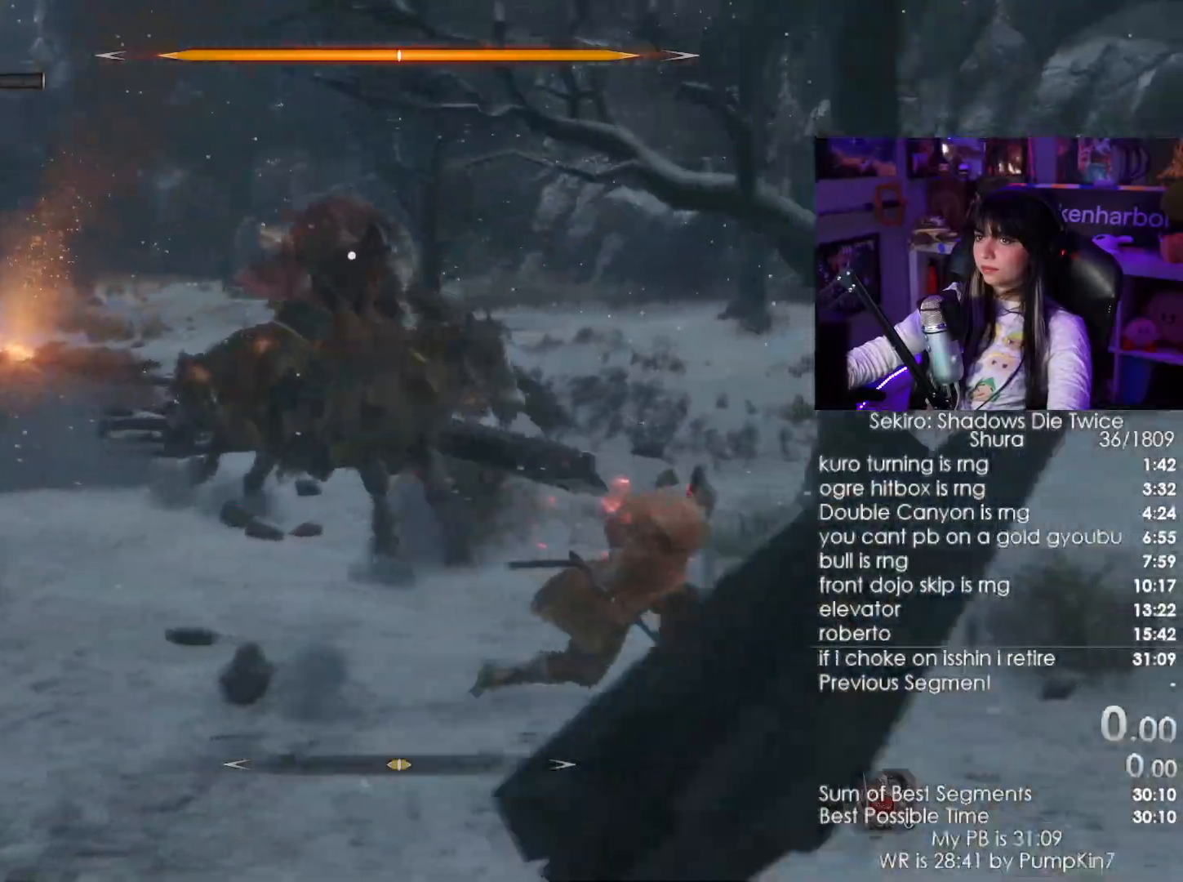
{"keys": ["a"], "mouse": [], "events": [[250, "shift", "up"], [433, "a", "down"], [433, "d", "up"]]}
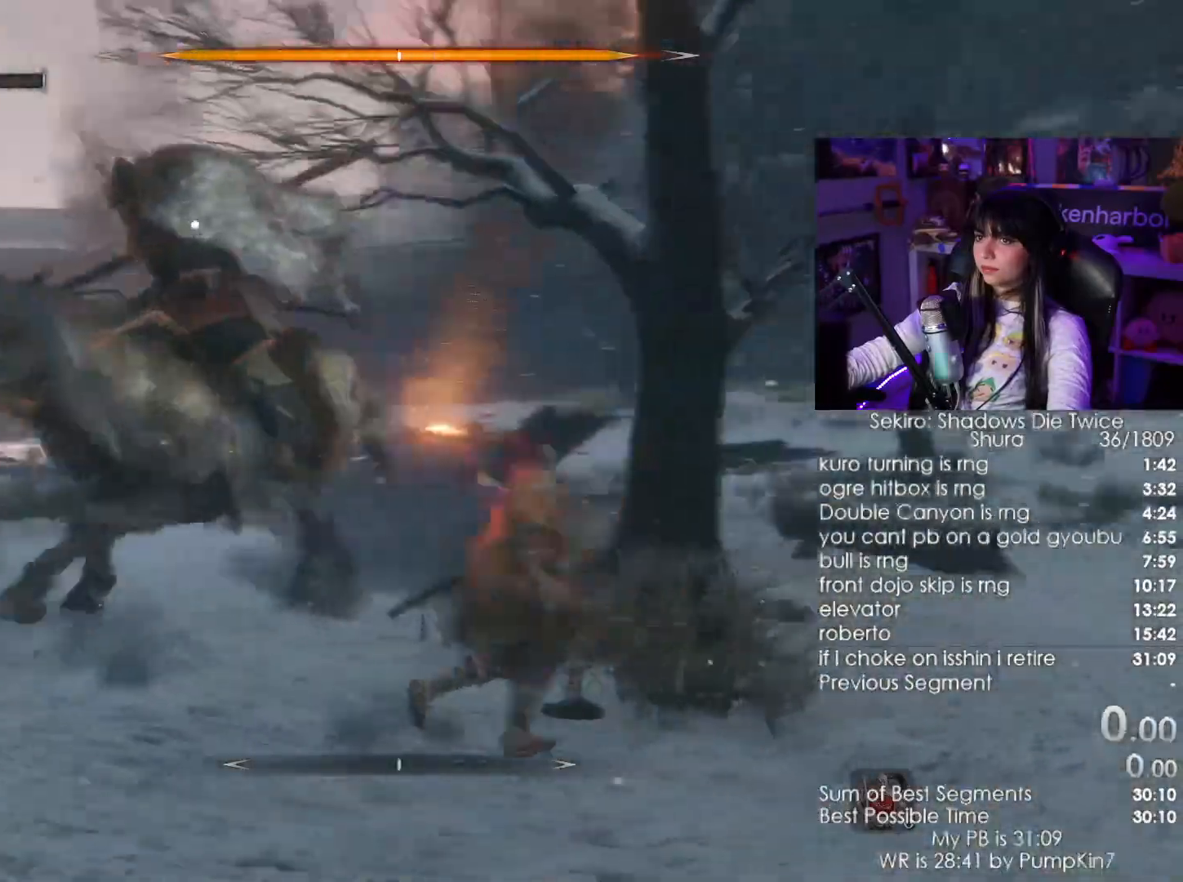
{"keys": ["a"], "mouse": [], "events": []}
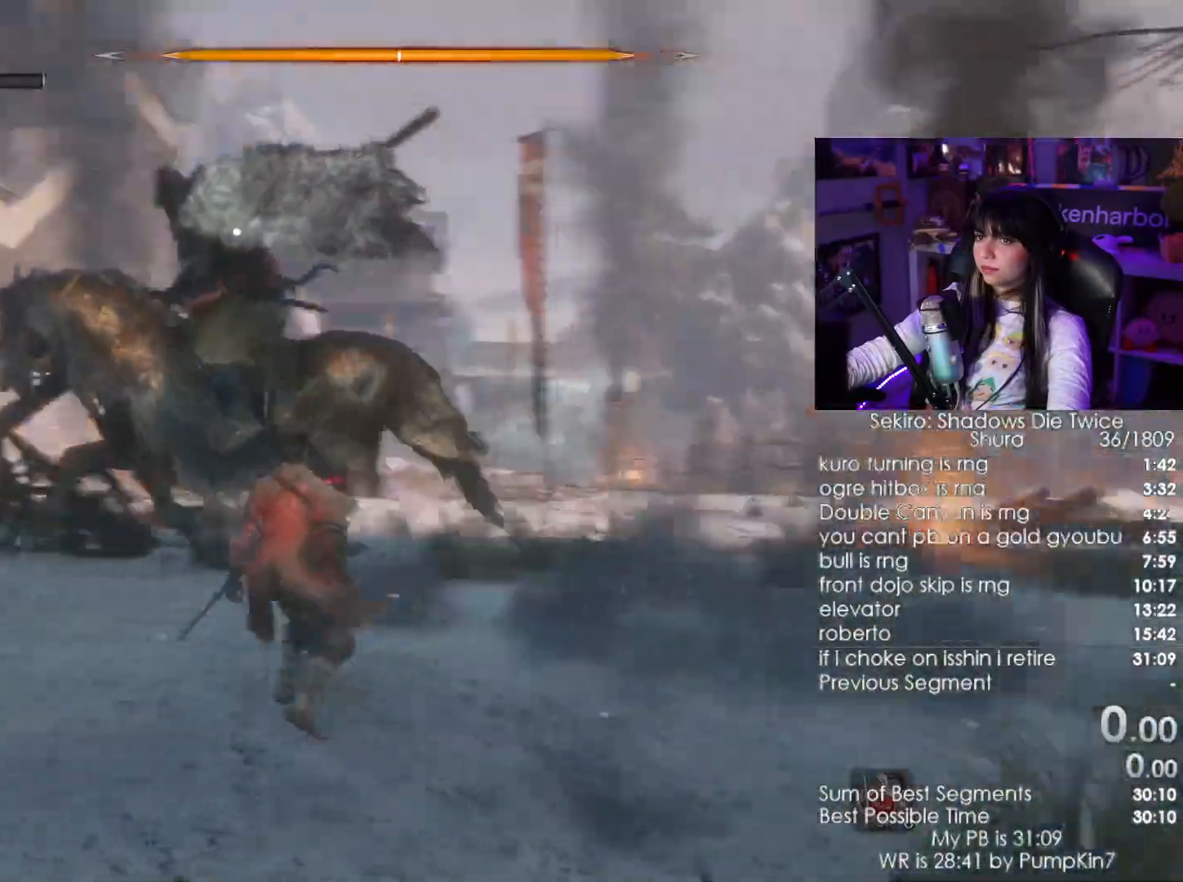
{"keys": ["a"], "mouse": [], "events": []}